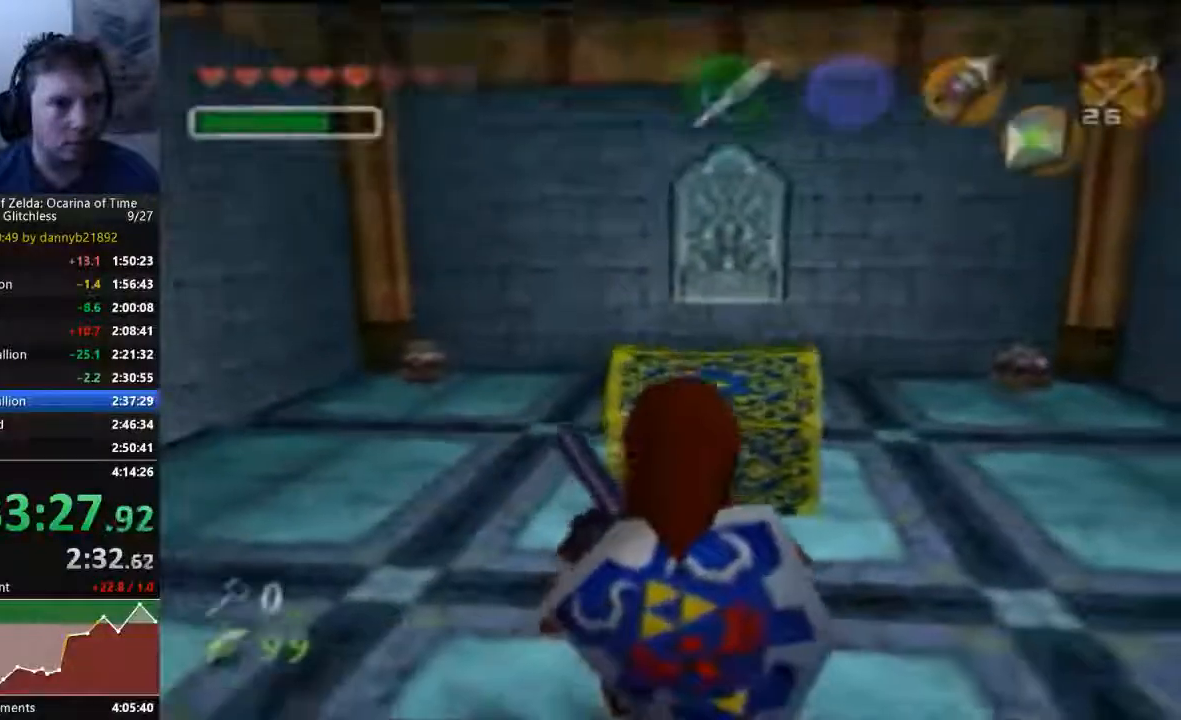
Gameplay with a controller (Nintendo layout); each line is a JSON object with the inputs held at the frame after it (dt_ms = milliseconds from this image to that frame). "events" lists button and stick changes between this image and that frame as [ms after this image, input, new state], when the widget could be followed in between. Not read: C_LEFT C_UP L3 R3 START Z.
{"dt_ms": 500, "buttons": [], "left_stick": "up", "events": []}
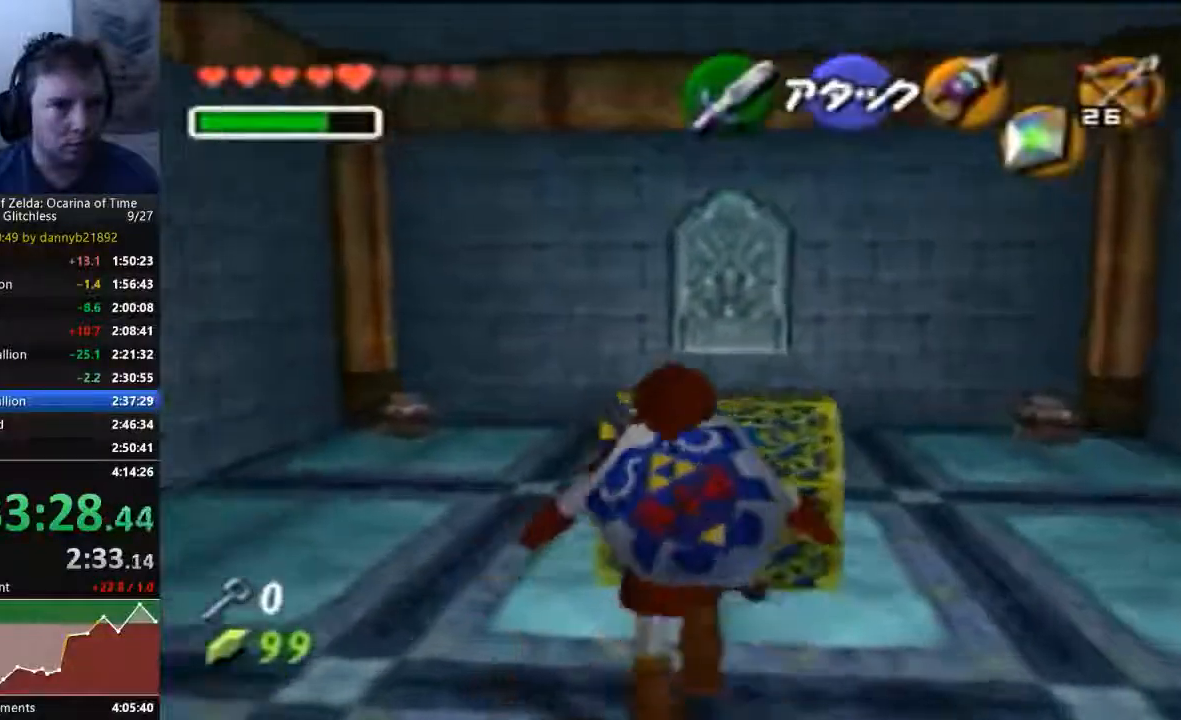
{"dt_ms": 1000, "buttons": [], "left_stick": "center"}
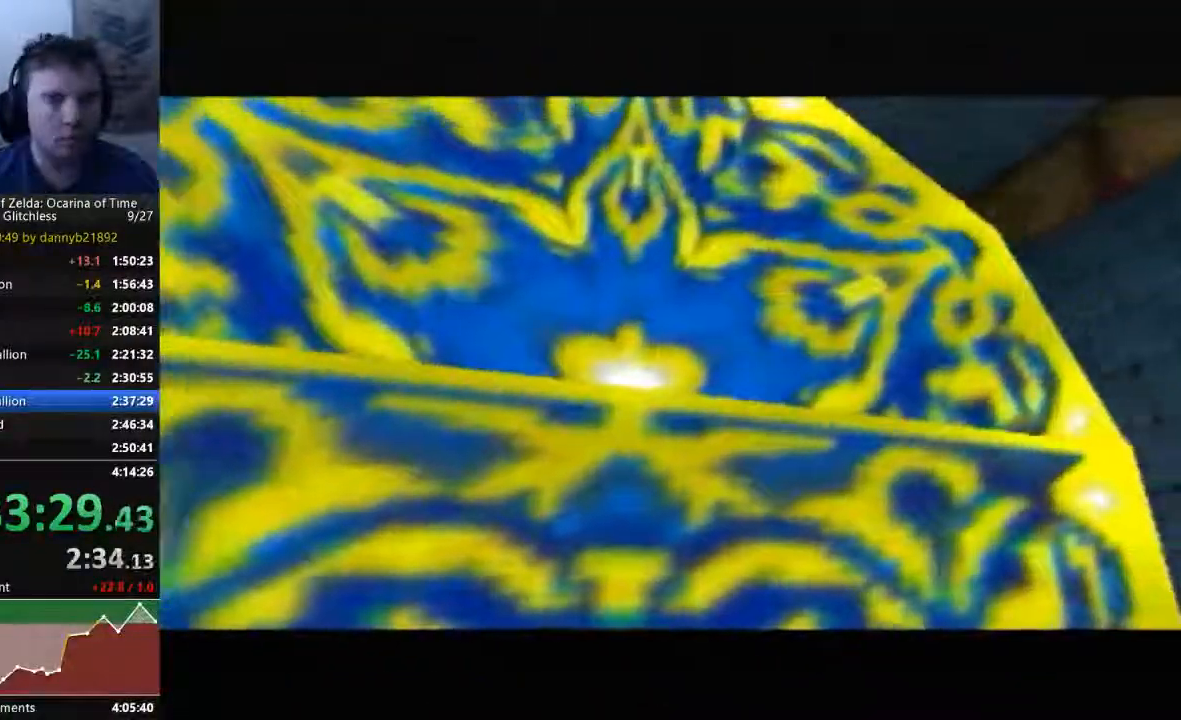
{"dt_ms": 500, "buttons": [], "left_stick": "center", "events": []}
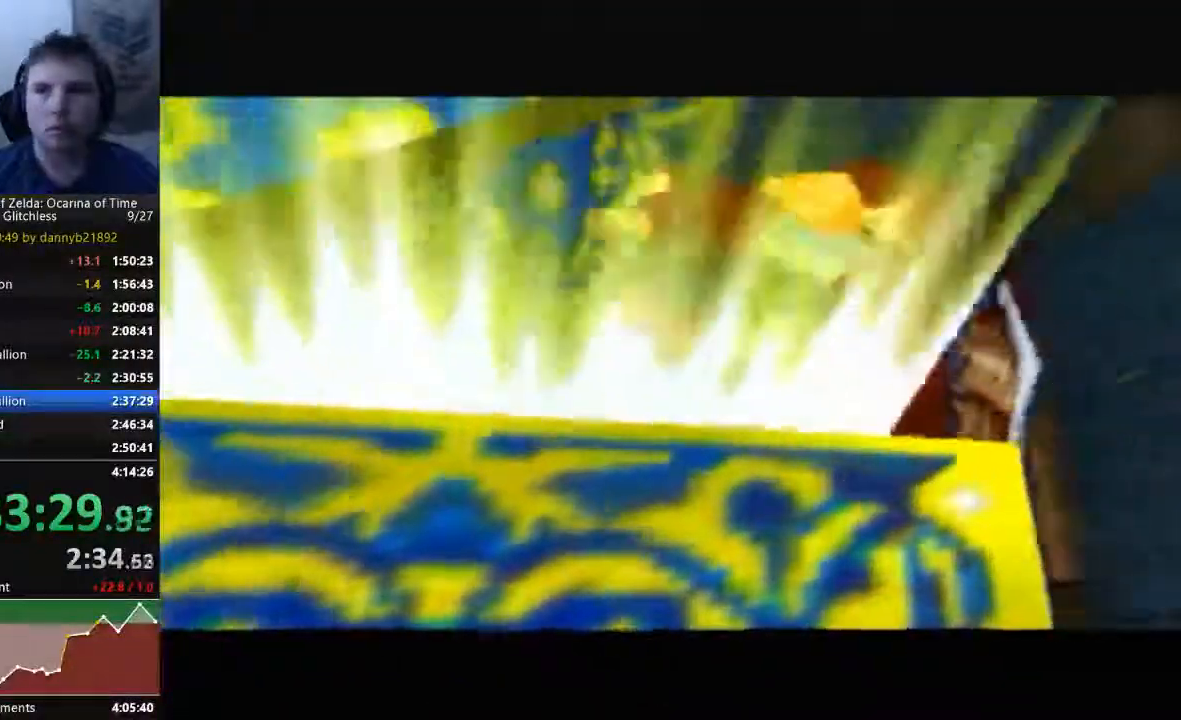
{"dt_ms": 500, "buttons": [], "left_stick": "center", "events": [[233, "B", "down"], [400, "A", "down"], [400, "B", "up"], [500, "A", "up"]]}
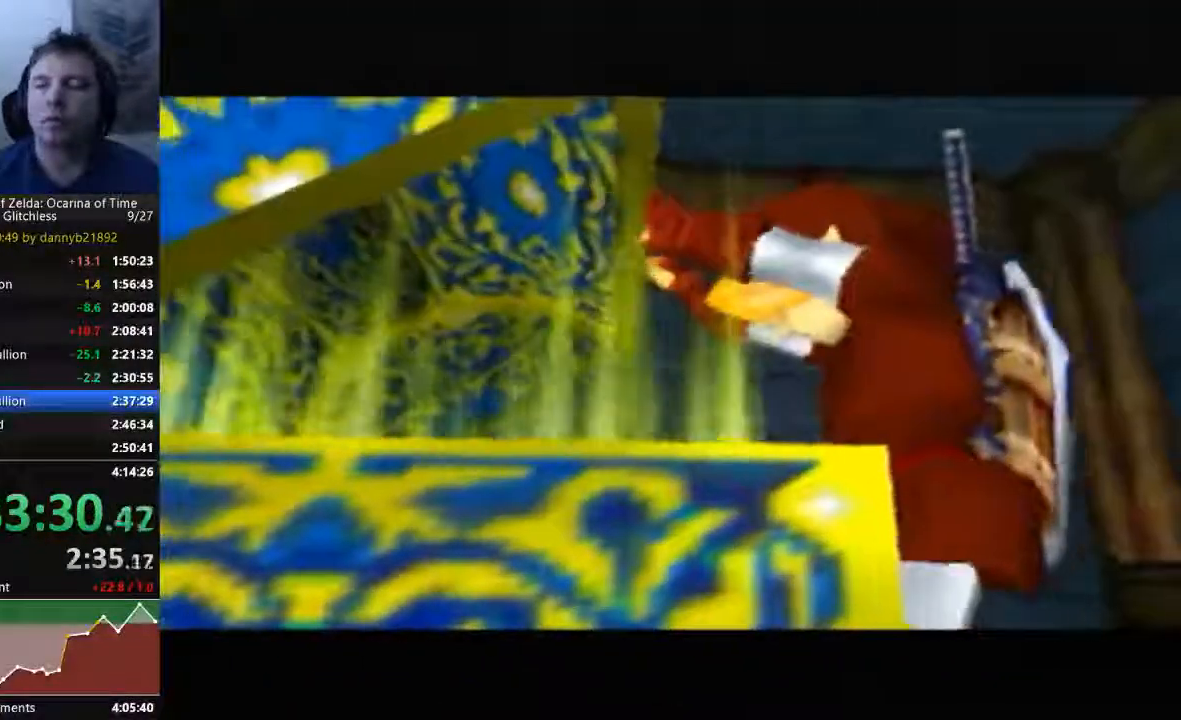
{"dt_ms": 500, "buttons": ["A"], "left_stick": "center", "events": [[67, "B", "down"], [167, "B", "up"], [200, "A", "down"], [333, "A", "up"], [333, "B", "down"], [433, "B", "up"], [467, "A", "down"]]}
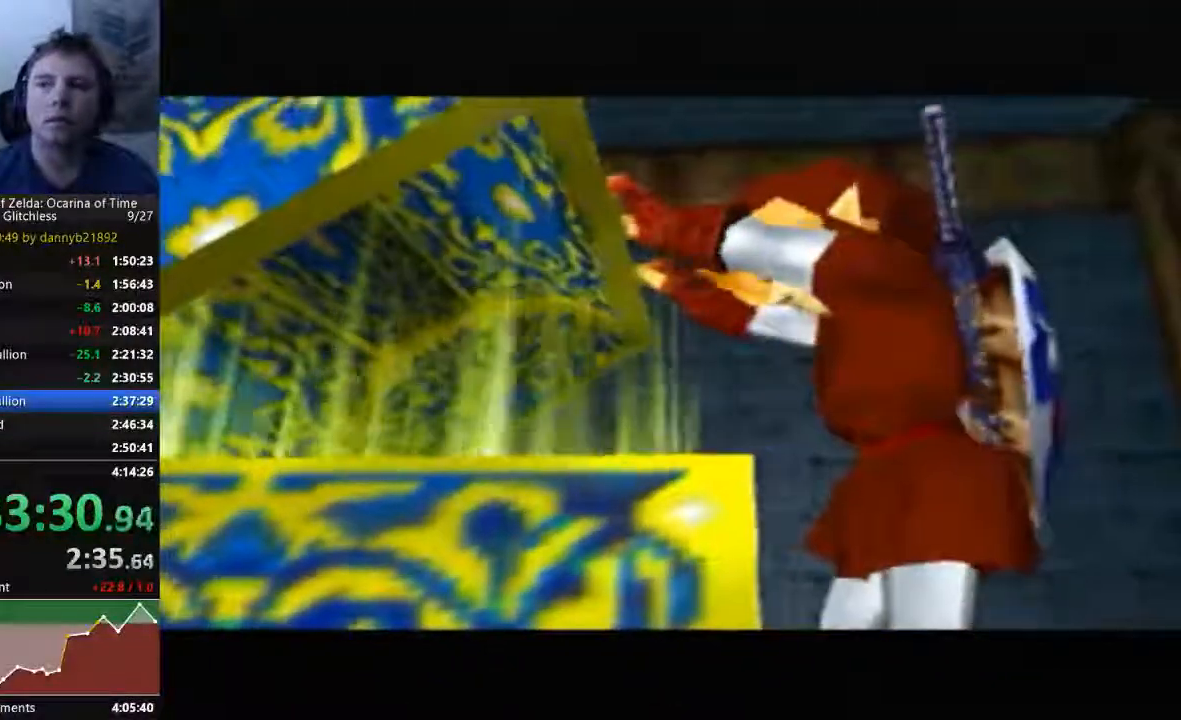
{"dt_ms": 500, "buttons": [], "left_stick": "center", "events": [[100, "A", "up"], [100, "B", "down"], [200, "B", "up"], [267, "A", "down"], [400, "A", "up"], [400, "B", "down"], [500, "B", "up"]]}
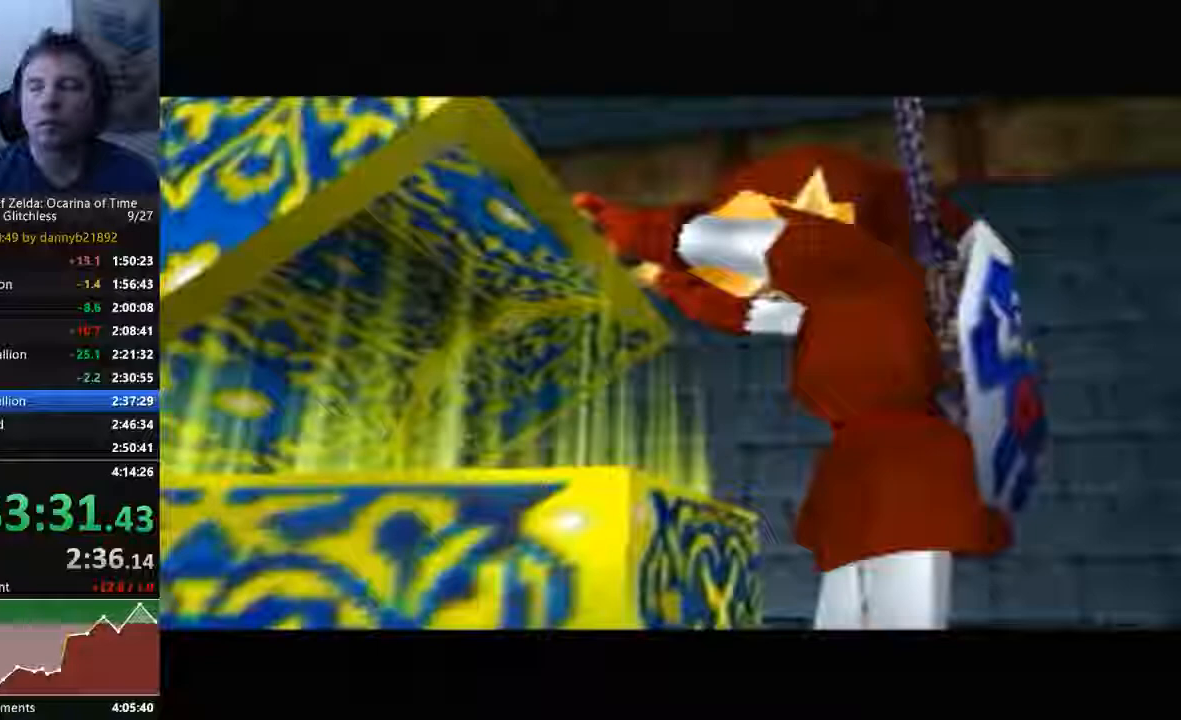
{"dt_ms": 500, "buttons": [], "left_stick": "center", "events": [[33, "A", "down"], [167, "A", "up"], [167, "B", "down"], [267, "B", "up"], [300, "A", "down"], [433, "A", "up"], [433, "B", "down"], [500, "B", "up"]]}
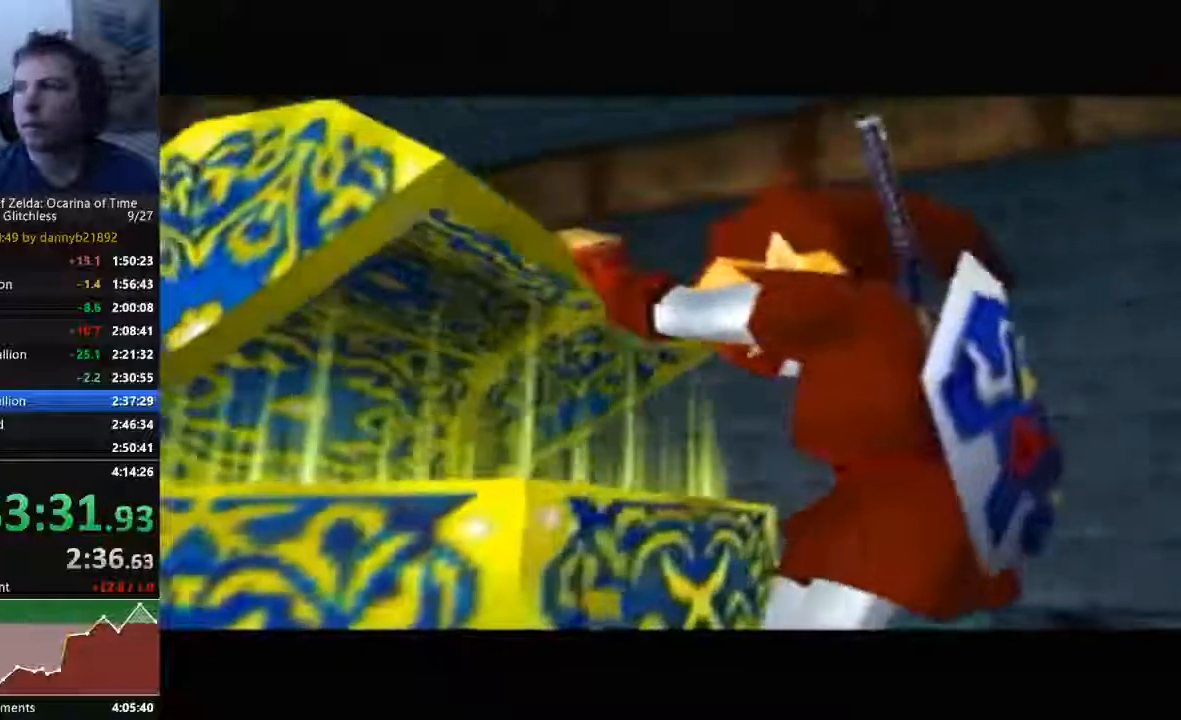
{"dt_ms": 500, "buttons": ["B"], "left_stick": "center", "events": [[67, "A", "down"], [200, "A", "up"], [233, "B", "down"], [333, "B", "up"], [400, "A", "down"], [467, "A", "up"], [467, "B", "down"]]}
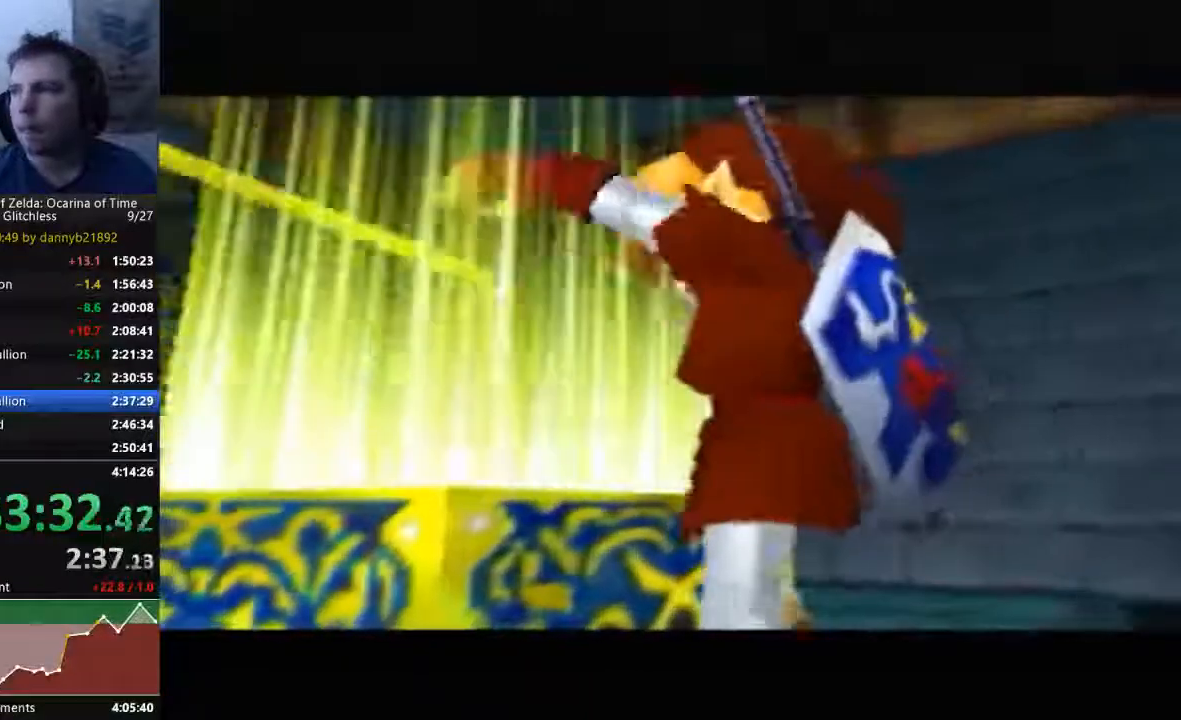
{"dt_ms": 1000, "buttons": [], "left_stick": "center", "events": [[67, "B", "up"], [100, "A", "down"], [233, "A", "up"], [567, "A", "down"], [700, "A", "up"], [700, "B", "down"], [833, "A", "down"], [833, "B", "up"], [967, "A", "up"]]}
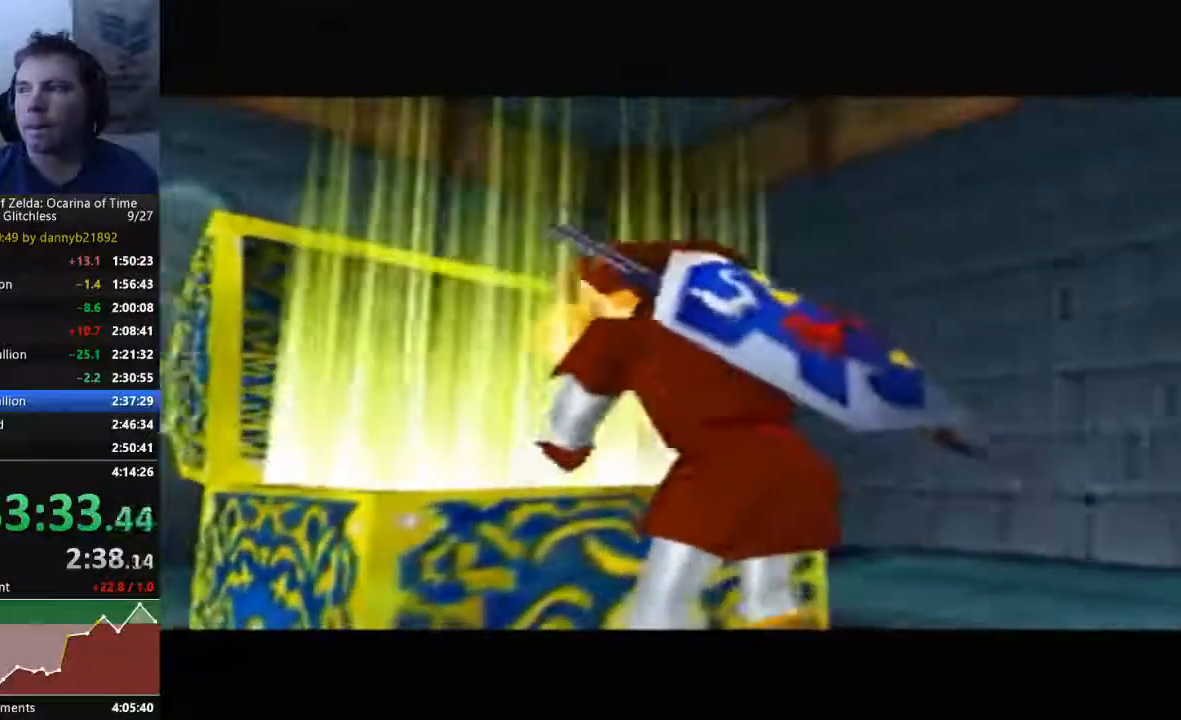
{"dt_ms": 500, "buttons": ["B"], "left_stick": "center", "events": [[67, "A", "down"], [167, "A", "up"], [200, "B", "down"], [300, "B", "up"], [333, "A", "down"], [433, "A", "up"], [433, "B", "down"]]}
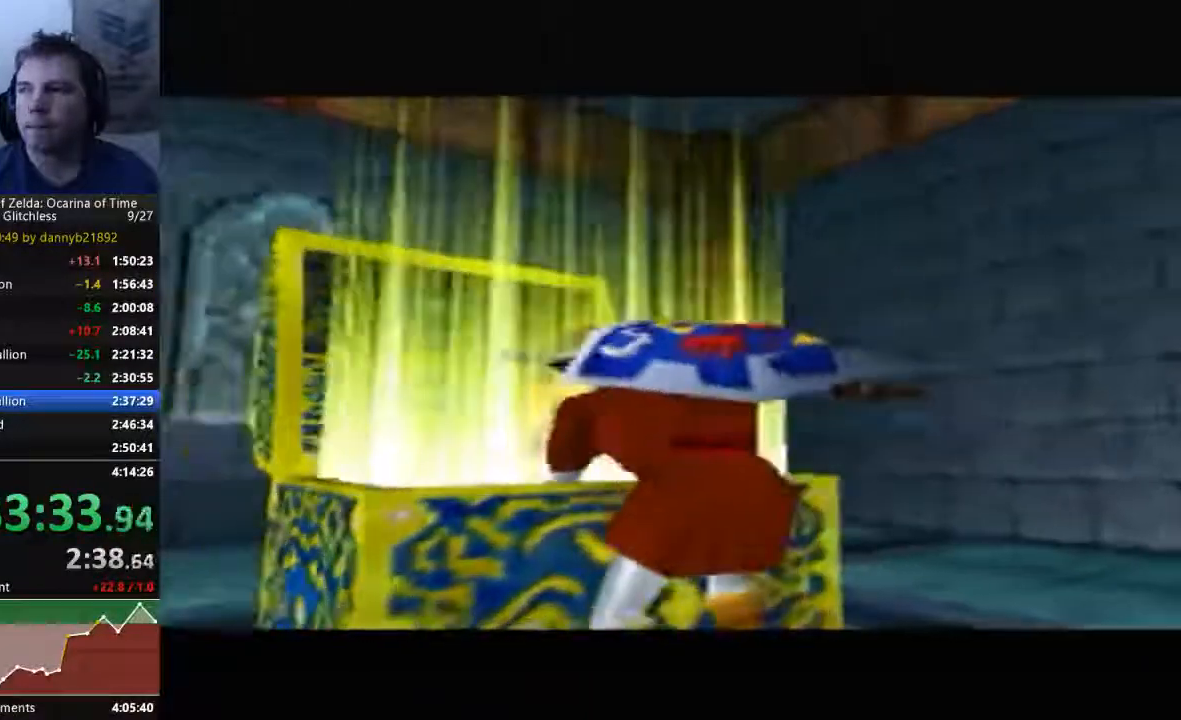
{"dt_ms": 500, "buttons": ["B"], "left_stick": "center", "events": [[67, "B", "up"], [100, "A", "down"], [233, "A", "up"], [233, "B", "down"], [333, "B", "up"], [367, "A", "down"], [467, "A", "up"], [467, "B", "down"]]}
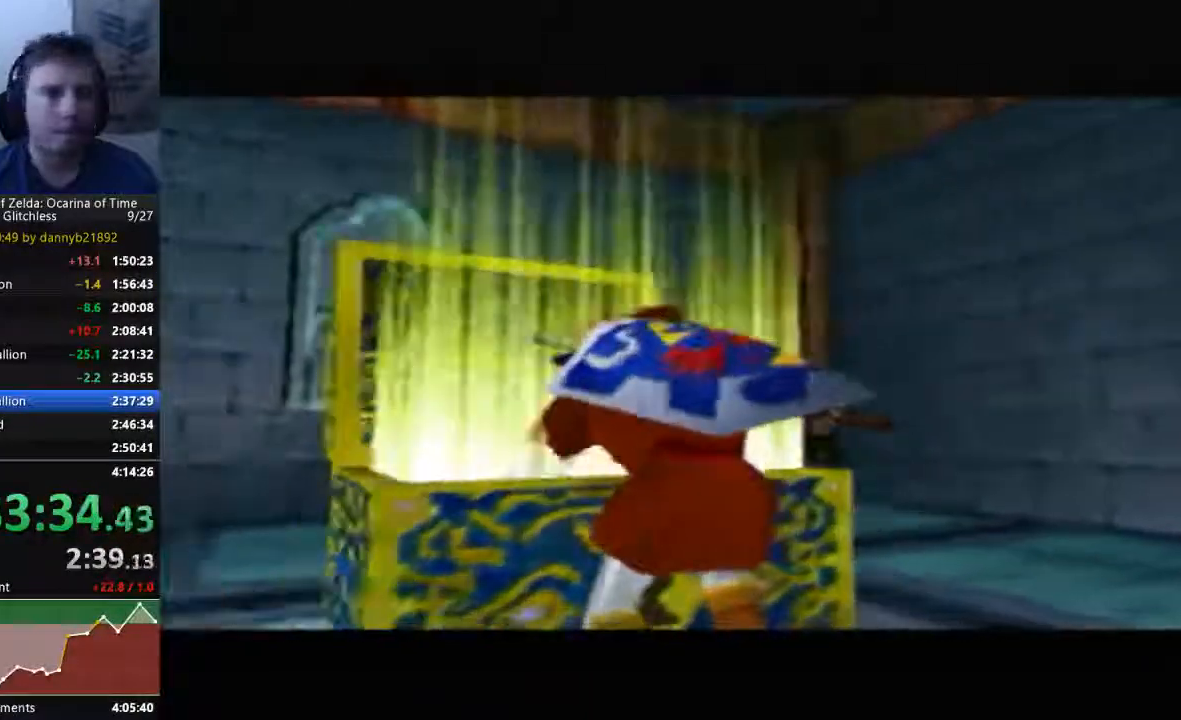
{"dt_ms": 500, "buttons": [], "left_stick": "center", "events": [[67, "B", "up"], [300, "B", "down"], [400, "B", "up"]]}
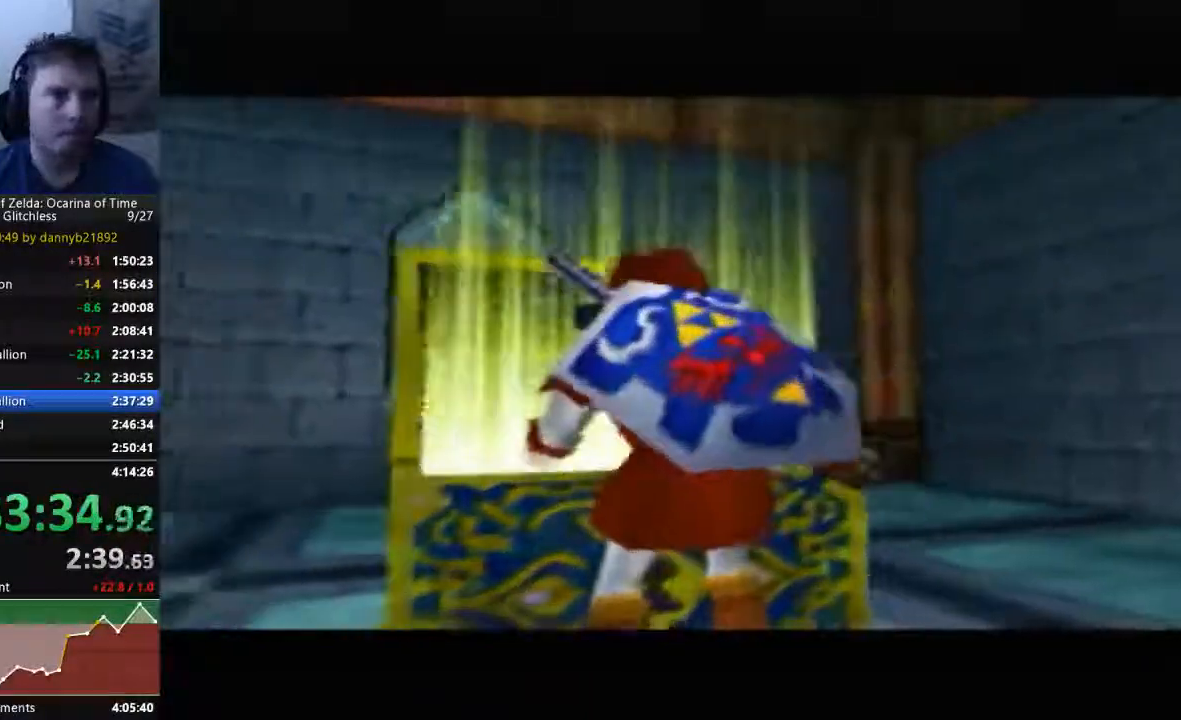
{"dt_ms": 500, "buttons": [], "left_stick": "center", "events": [[33, "B", "down"], [133, "B", "up"], [300, "B", "down"], [400, "B", "up"]]}
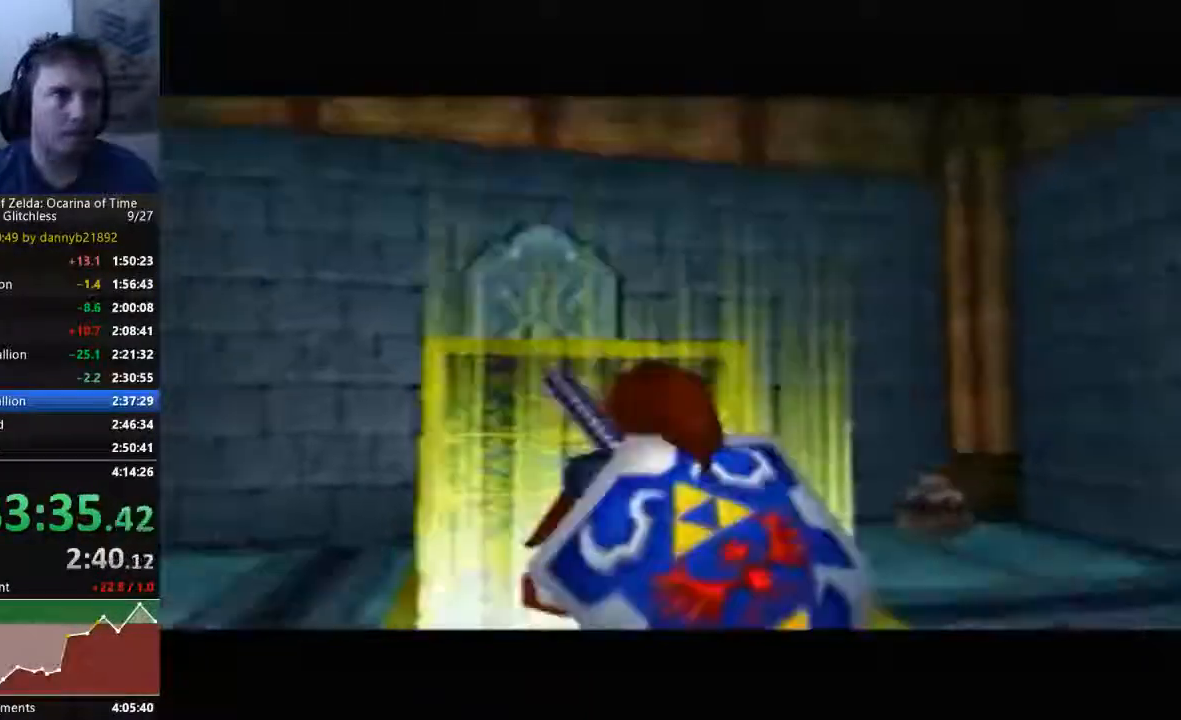
{"dt_ms": 500, "buttons": ["B"], "left_stick": "center", "events": [[33, "B", "down"], [367, "B", "up"], [467, "B", "down"]]}
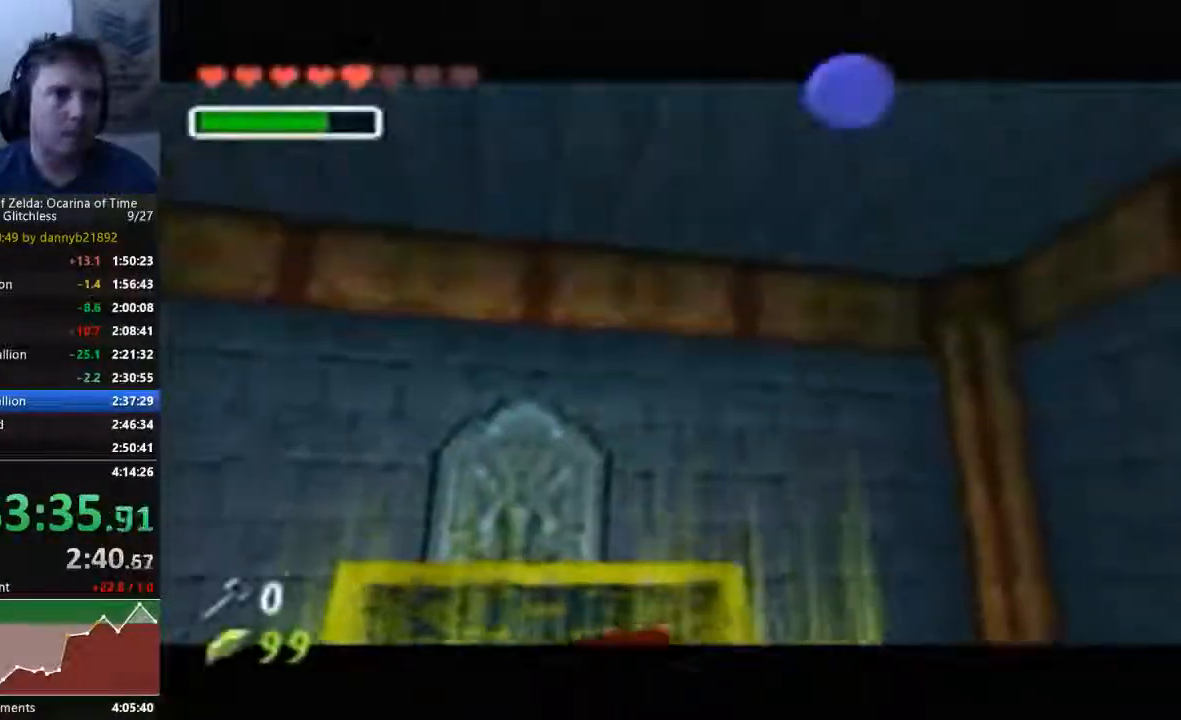
{"dt_ms": 500, "buttons": ["A"], "left_stick": "center", "events": [[67, "B", "up"], [200, "B", "down"], [300, "B", "up"], [500, "A", "down"]]}
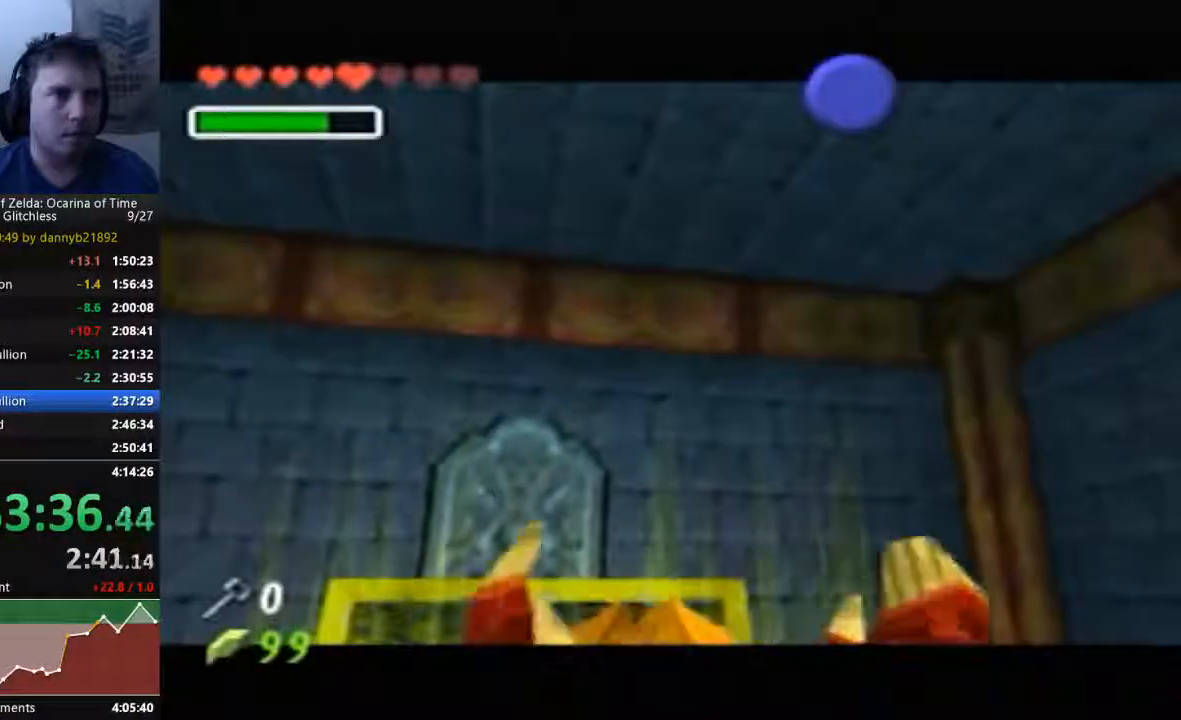
{"dt_ms": 500, "buttons": ["A"], "left_stick": "center", "events": [[133, "A", "up"], [133, "B", "down"], [267, "A", "down"], [267, "B", "up"], [367, "A", "up"], [500, "A", "down"]]}
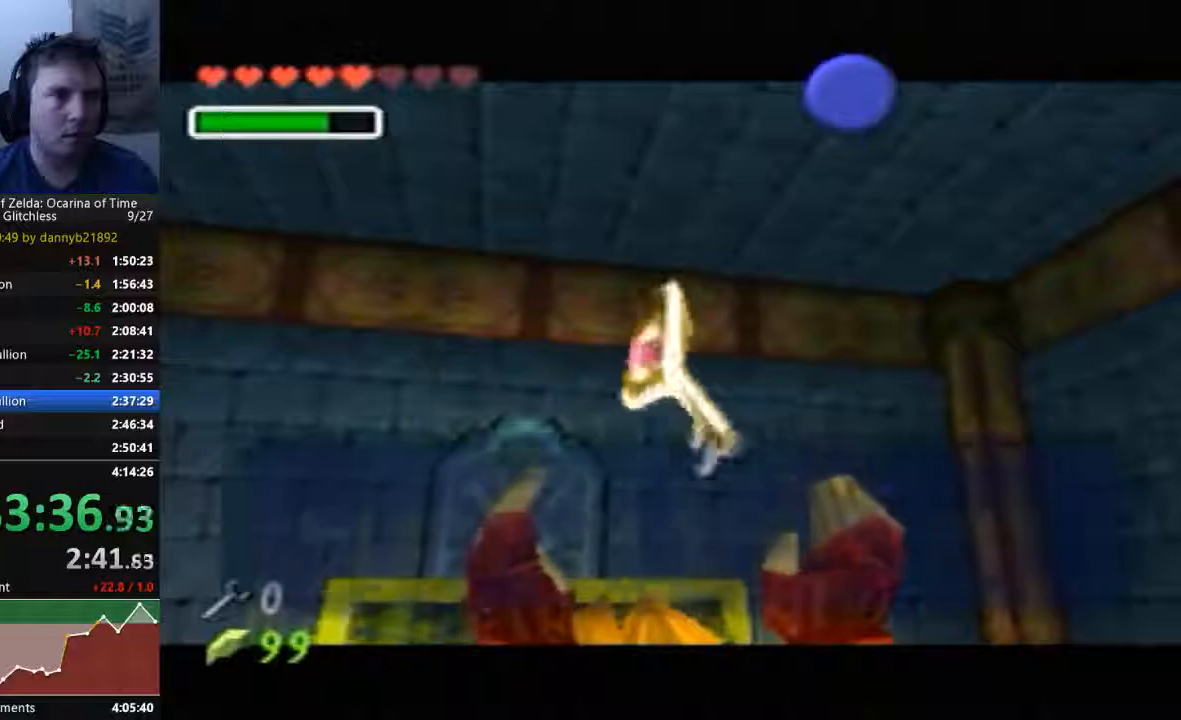
{"dt_ms": 500, "buttons": [], "left_stick": "center", "events": [[67, "A", "up"], [100, "B", "down"], [233, "B", "up"]]}